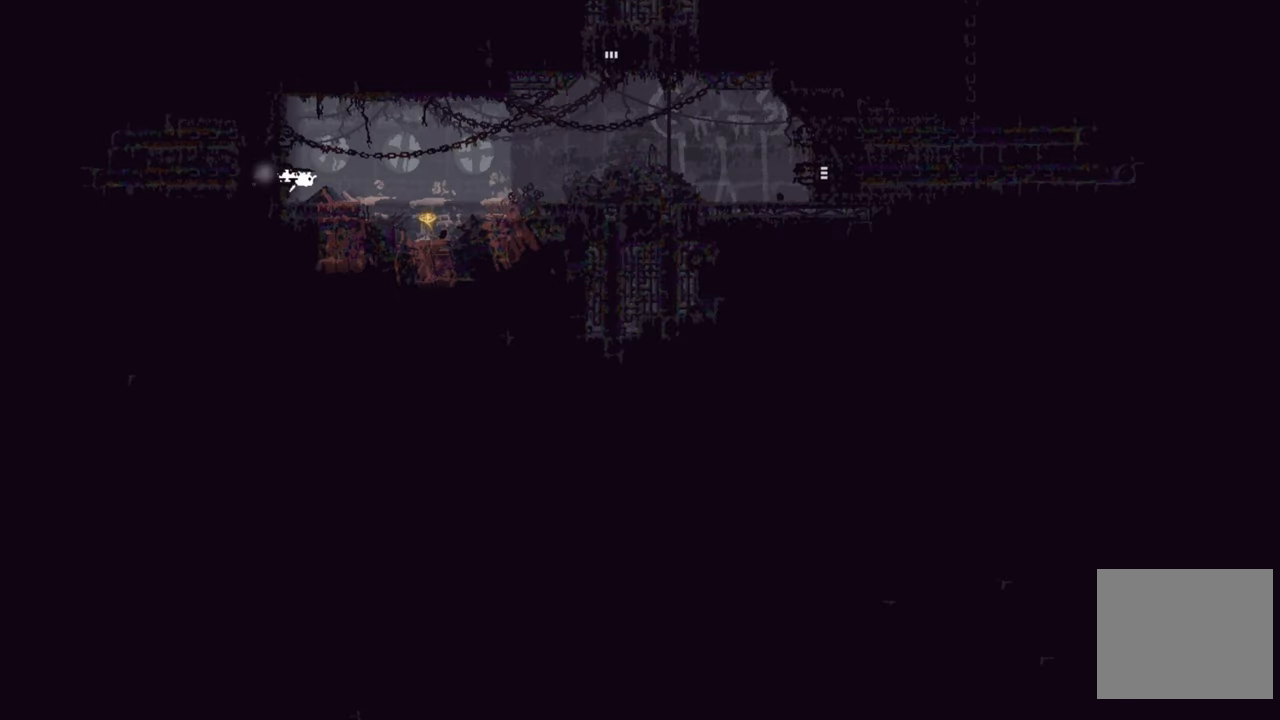
Gameplay with a controller (Xbox layout); each line is a JSON object with the inputs held at the frame after it. "events" lists button and stick changes between this image and that frame as [ms after this image, input, new state], when the widget could be followed in between.
{"buttons": [], "left_stick": "right", "right_stick": "center", "events": []}
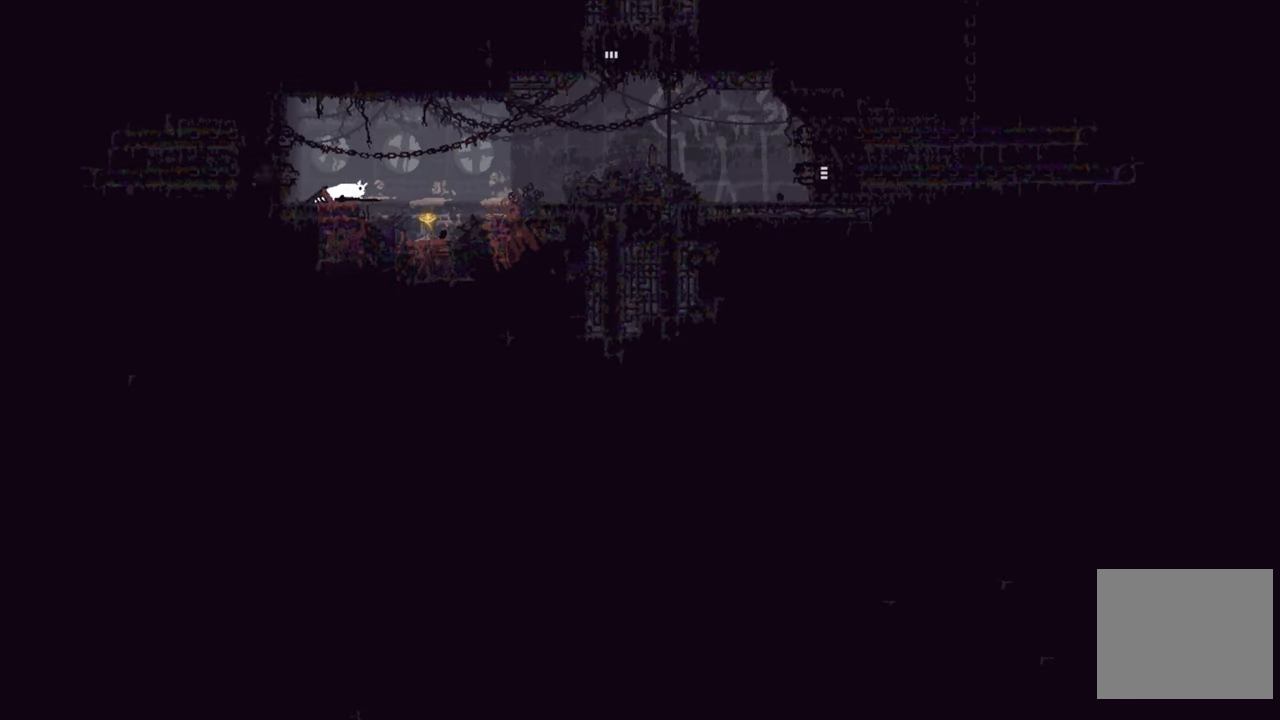
{"buttons": [], "left_stick": "right", "right_stick": "center", "events": []}
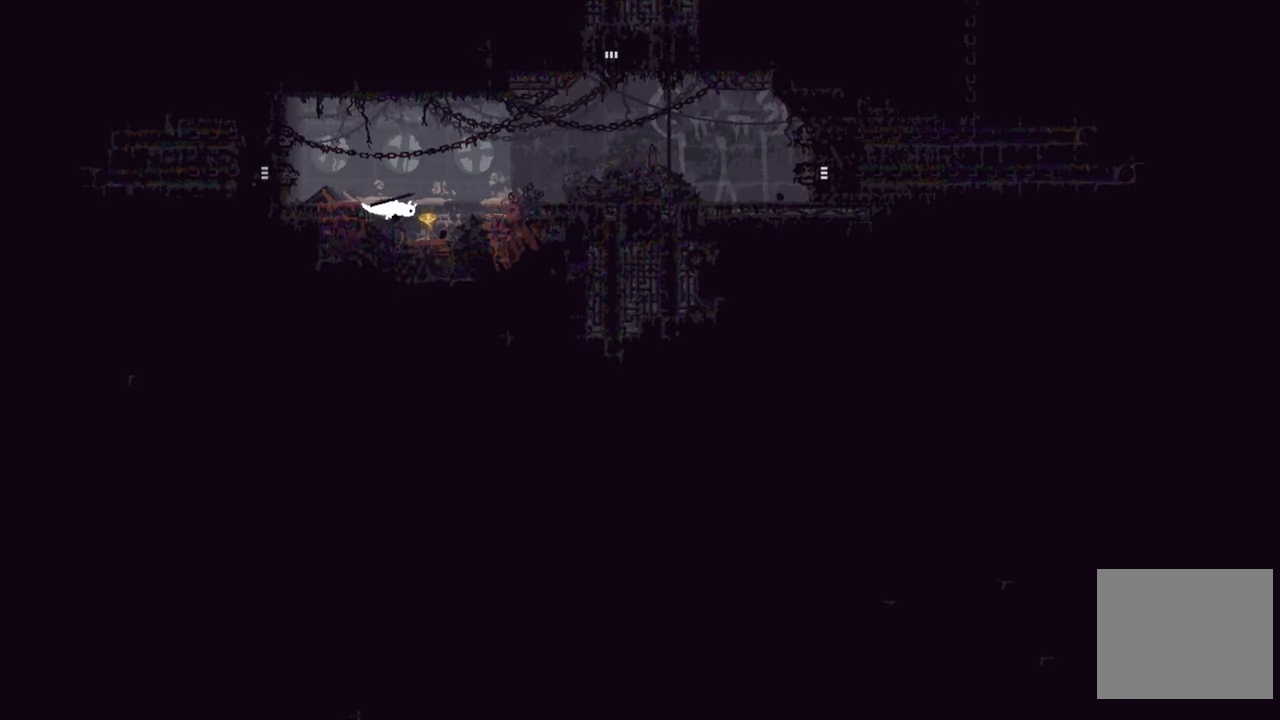
{"buttons": [], "left_stick": "right", "right_stick": "center", "events": [[100, "A", "down"], [317, "A", "up"]]}
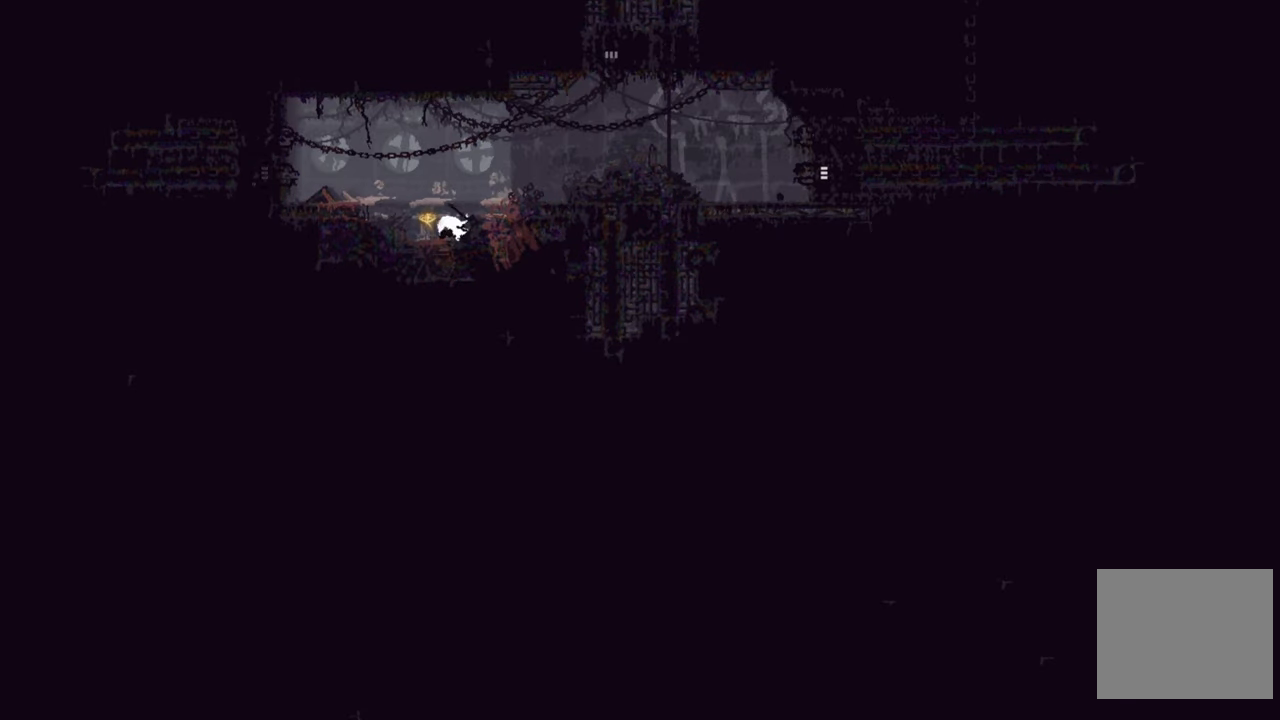
{"buttons": ["A"], "left_stick": "right", "right_stick": "center", "events": [[350, "A", "down"]]}
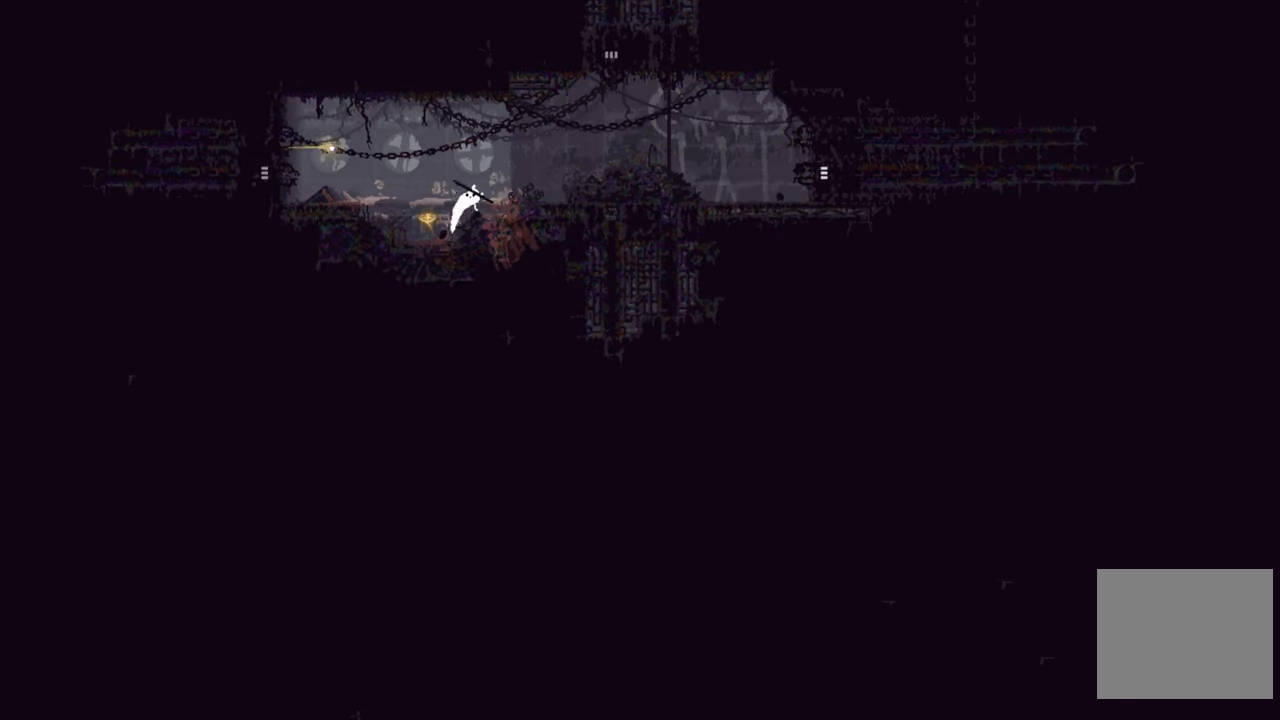
{"buttons": [], "left_stick": "right", "right_stick": "center", "events": [[300, "A", "up"]]}
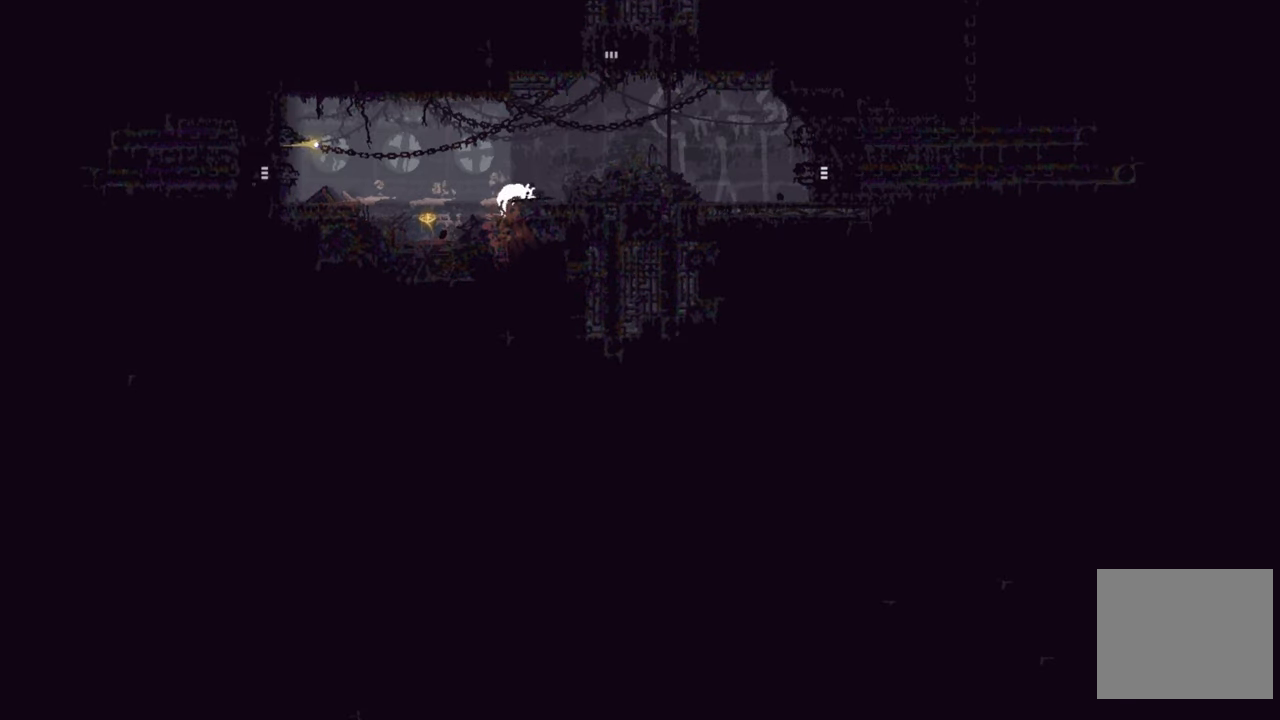
{"buttons": [], "left_stick": "right", "right_stick": "center", "events": [[84, "A", "down"], [317, "A", "up"]]}
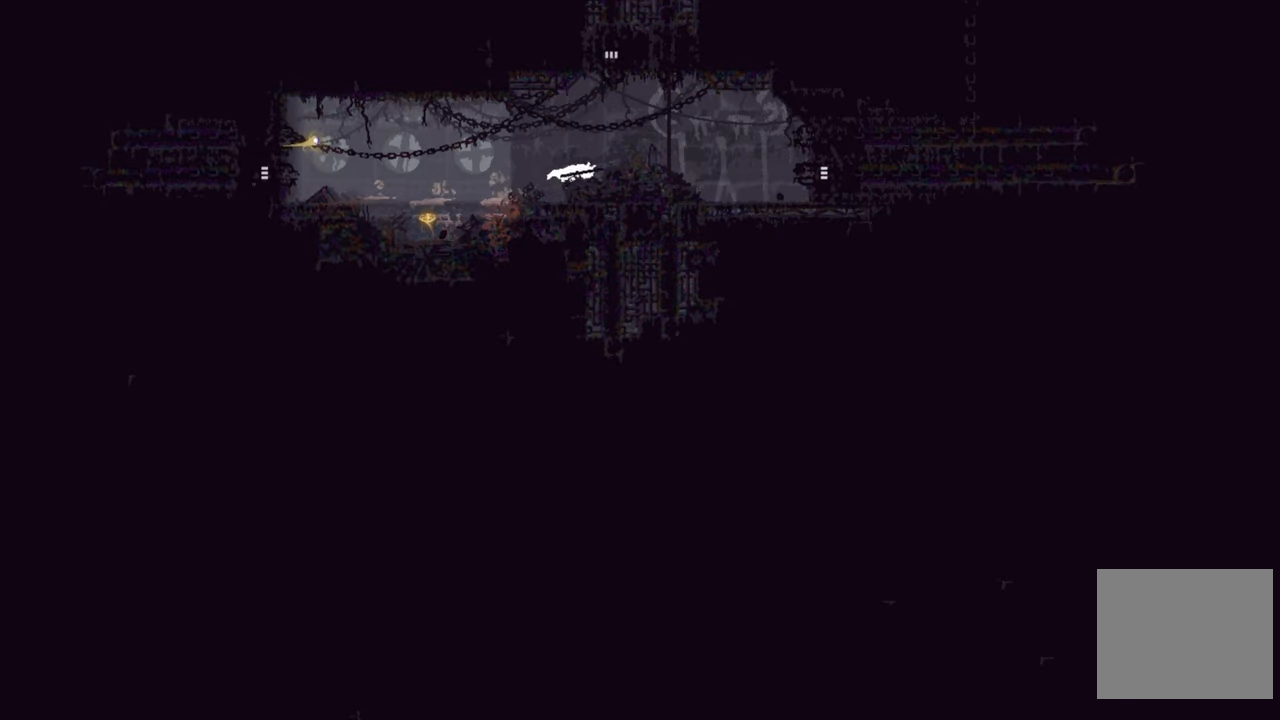
{"buttons": [], "left_stick": "right", "right_stick": "center", "events": [[184, "left_stick", "center"], [466, "left_stick", "right"]]}
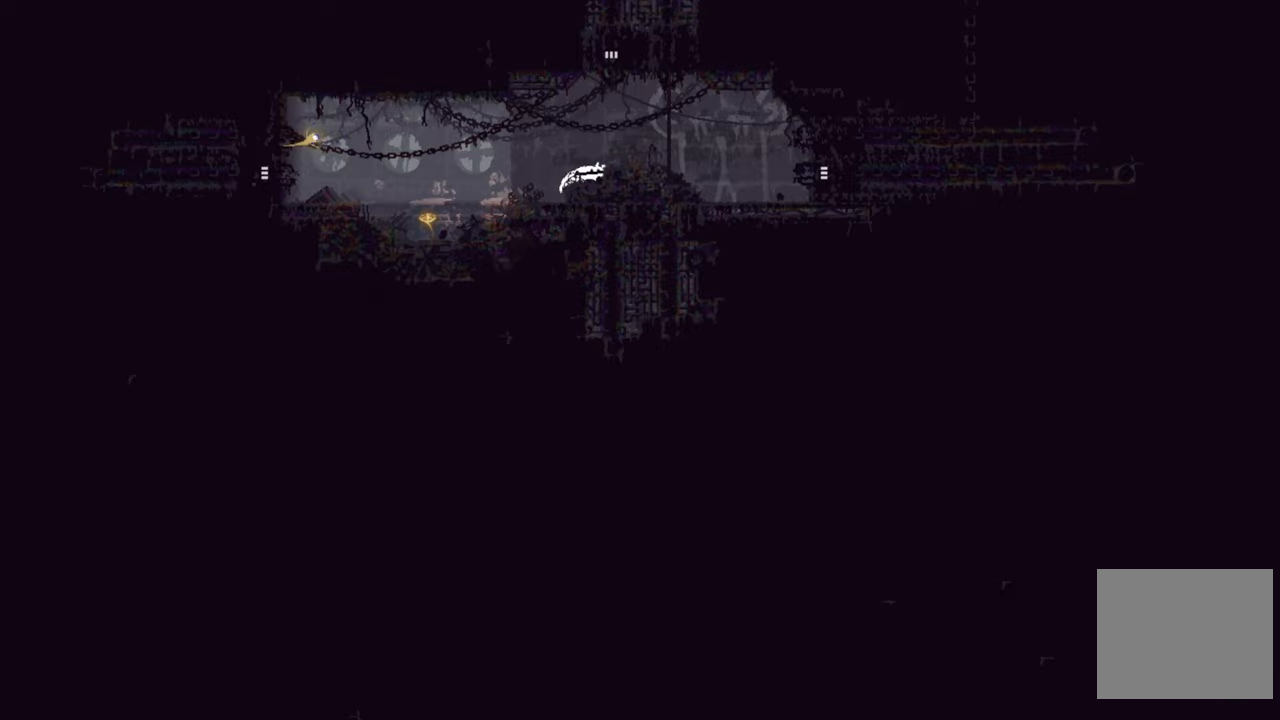
{"buttons": [], "left_stick": "right", "right_stick": "center", "events": [[350, "A", "down"], [466, "A", "up"]]}
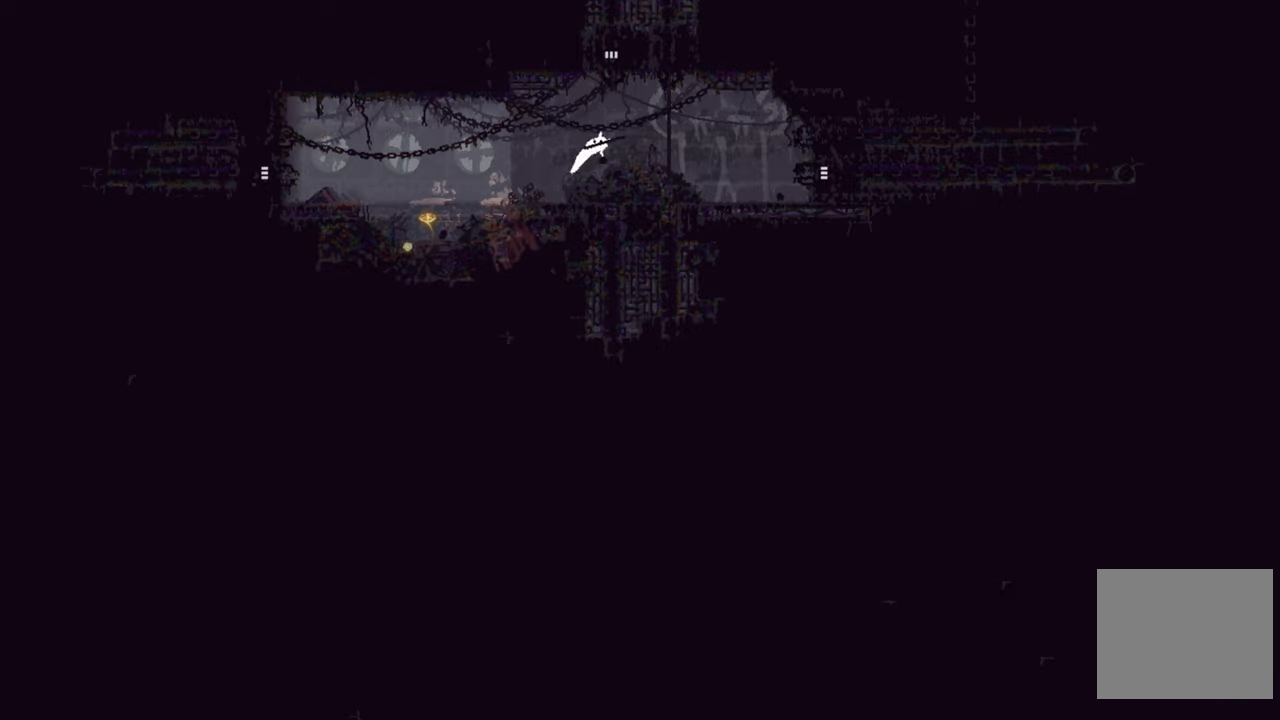
{"buttons": [], "left_stick": "left", "right_stick": "center", "events": [[183, "left_stick", "center"], [416, "left_stick", "left"]]}
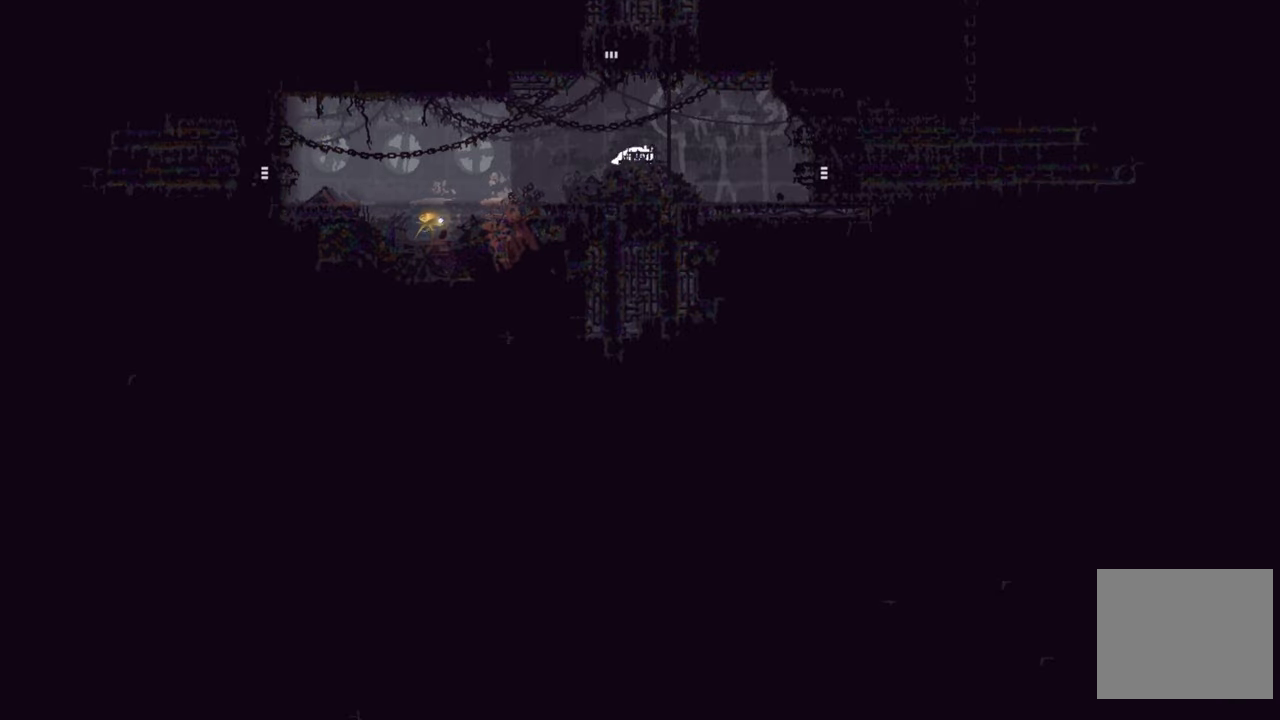
{"buttons": ["A"], "left_stick": "up", "right_stick": "center", "events": [[83, "left_stick", "center"], [383, "A", "down"], [466, "left_stick", "up"]]}
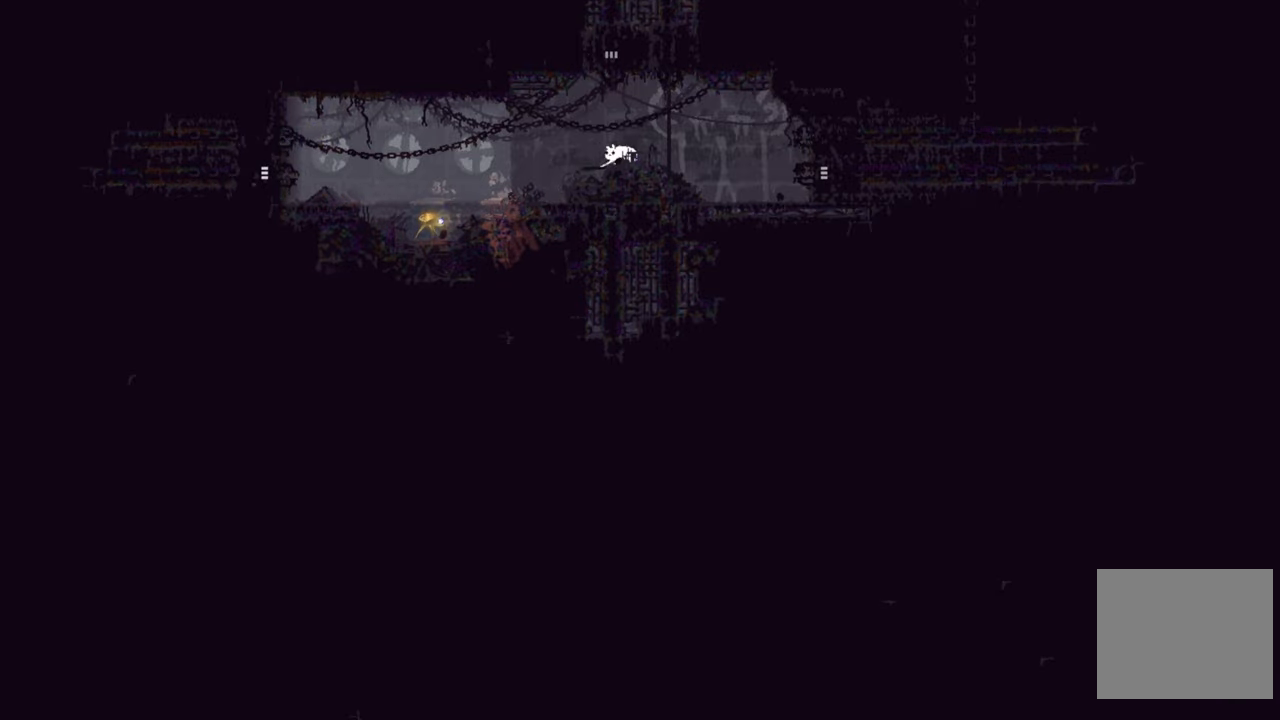
{"buttons": ["A"], "left_stick": "up", "right_stick": "center", "events": [[383, "A", "up"], [500, "A", "down"]]}
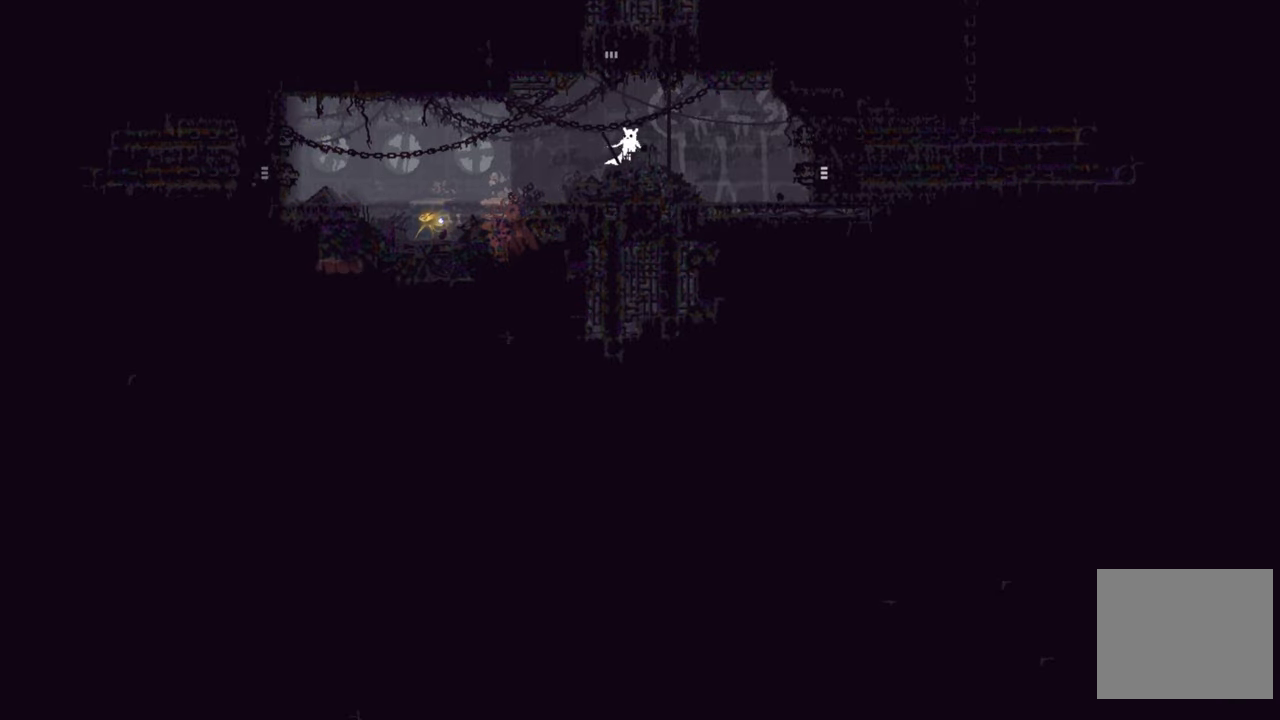
{"buttons": ["A"], "left_stick": "up-left", "right_stick": "center", "events": [[316, "left_stick", "up-left"]]}
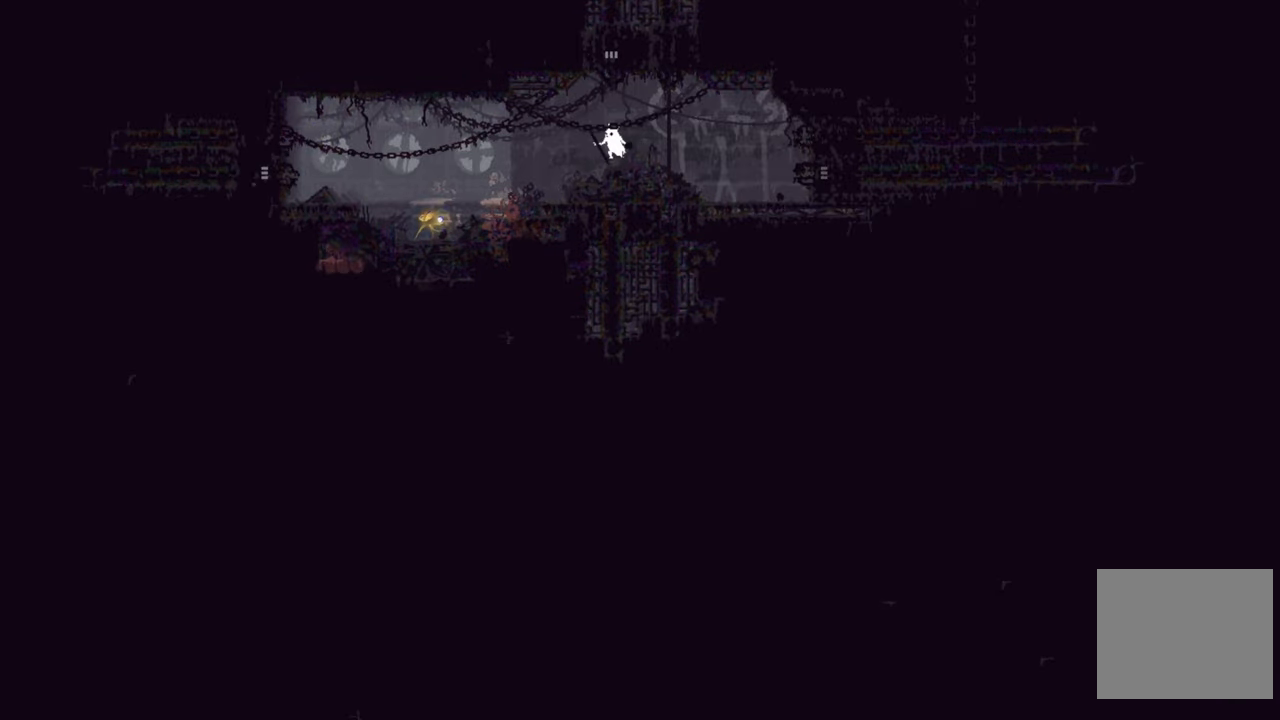
{"buttons": ["A"], "left_stick": "center", "right_stick": "center", "events": [[16, "A", "up"], [33, "left_stick", "up"], [300, "left_stick", "center"], [416, "A", "down"]]}
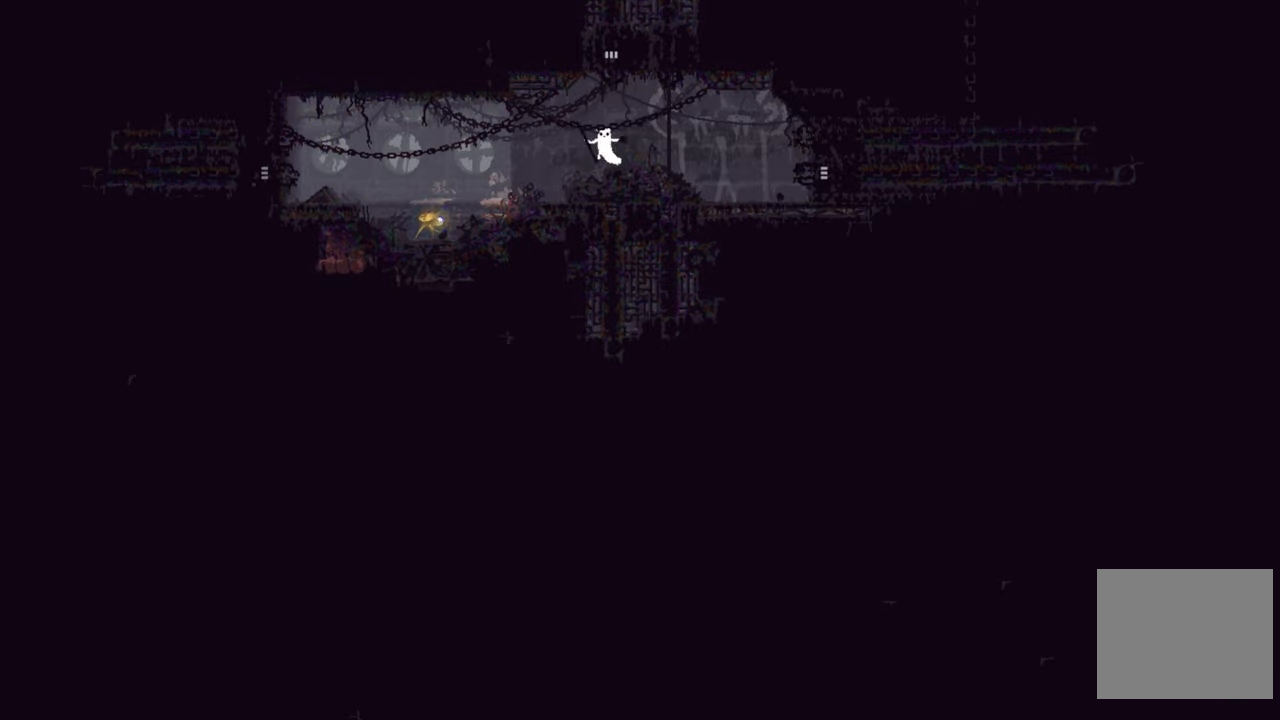
{"buttons": ["A"], "left_stick": "up", "right_stick": "center", "events": [[133, "left_stick", "up"]]}
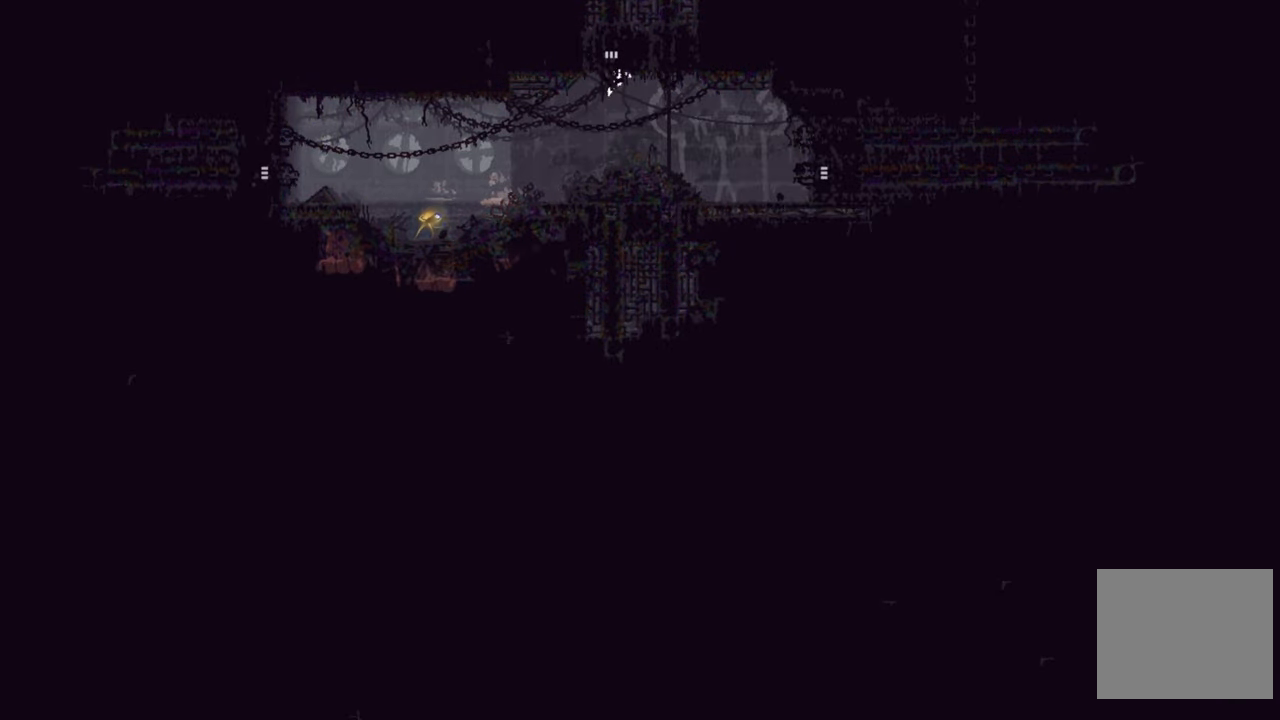
{"buttons": [], "left_stick": "up", "right_stick": "center", "events": [[116, "A", "up"]]}
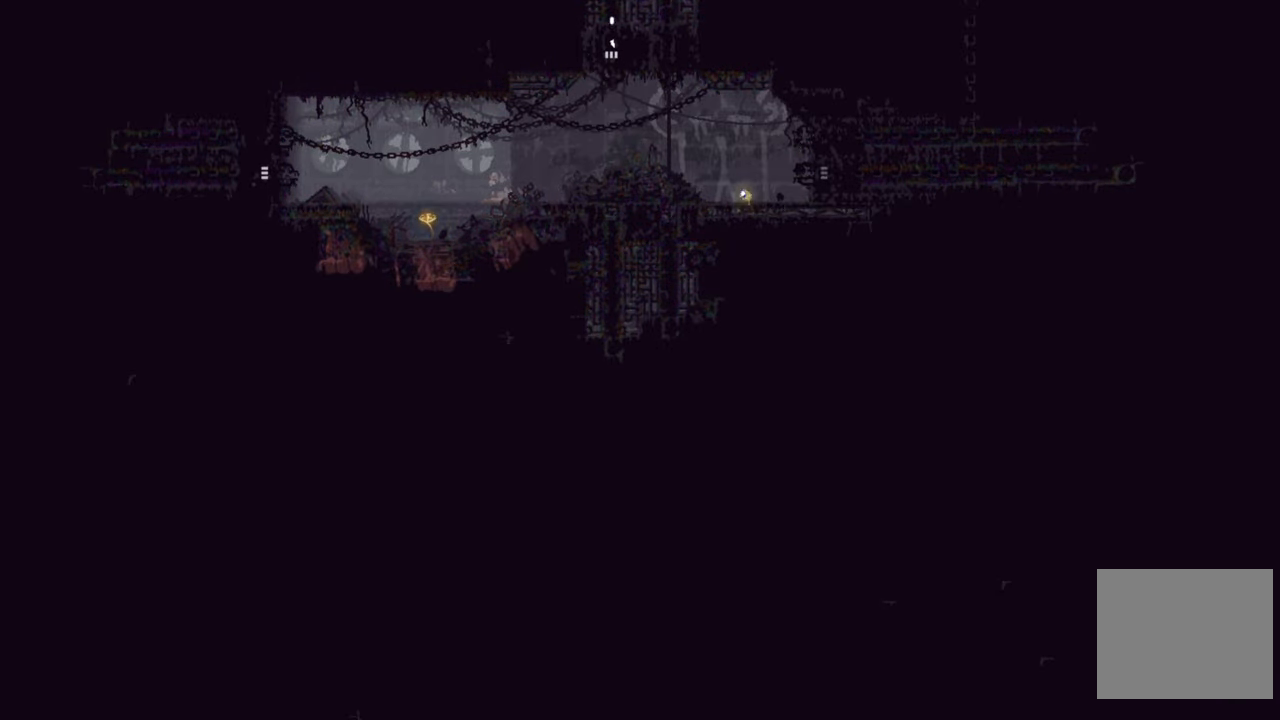
{"buttons": [], "left_stick": "up", "right_stick": "center", "events": []}
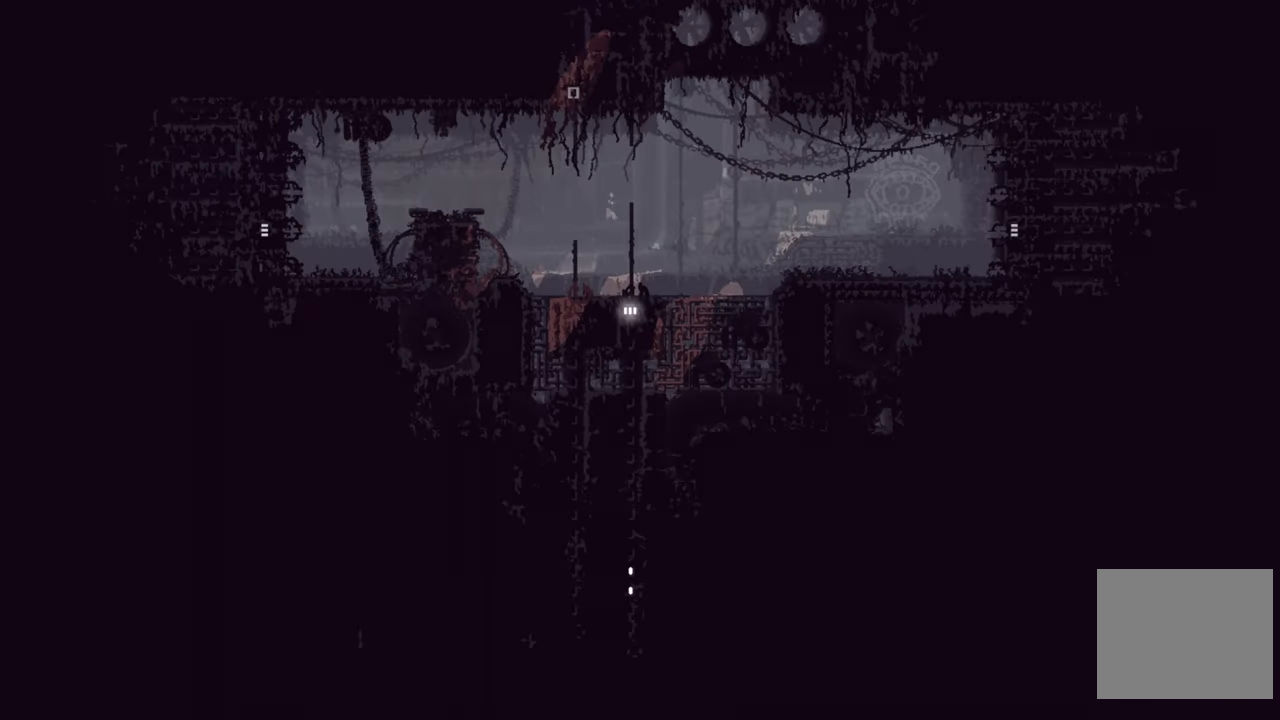
{"buttons": [], "left_stick": "up", "right_stick": "center", "events": []}
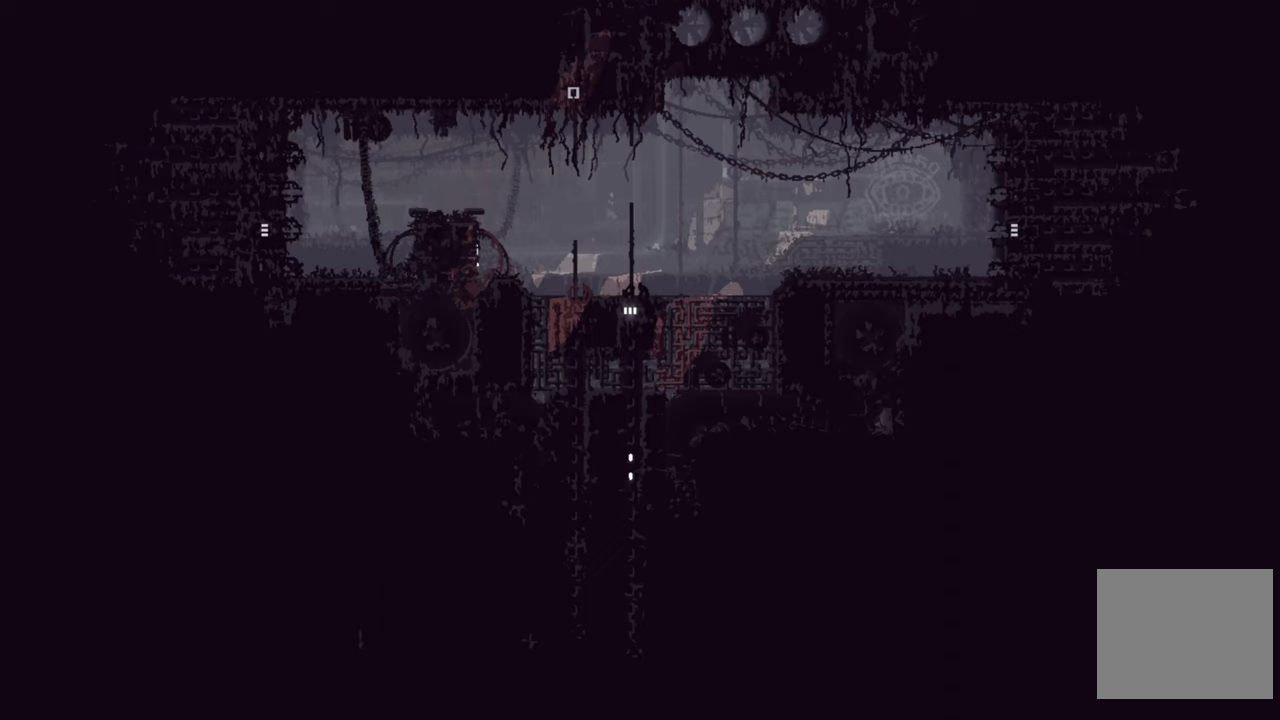
{"buttons": [], "left_stick": "up", "right_stick": "center", "events": []}
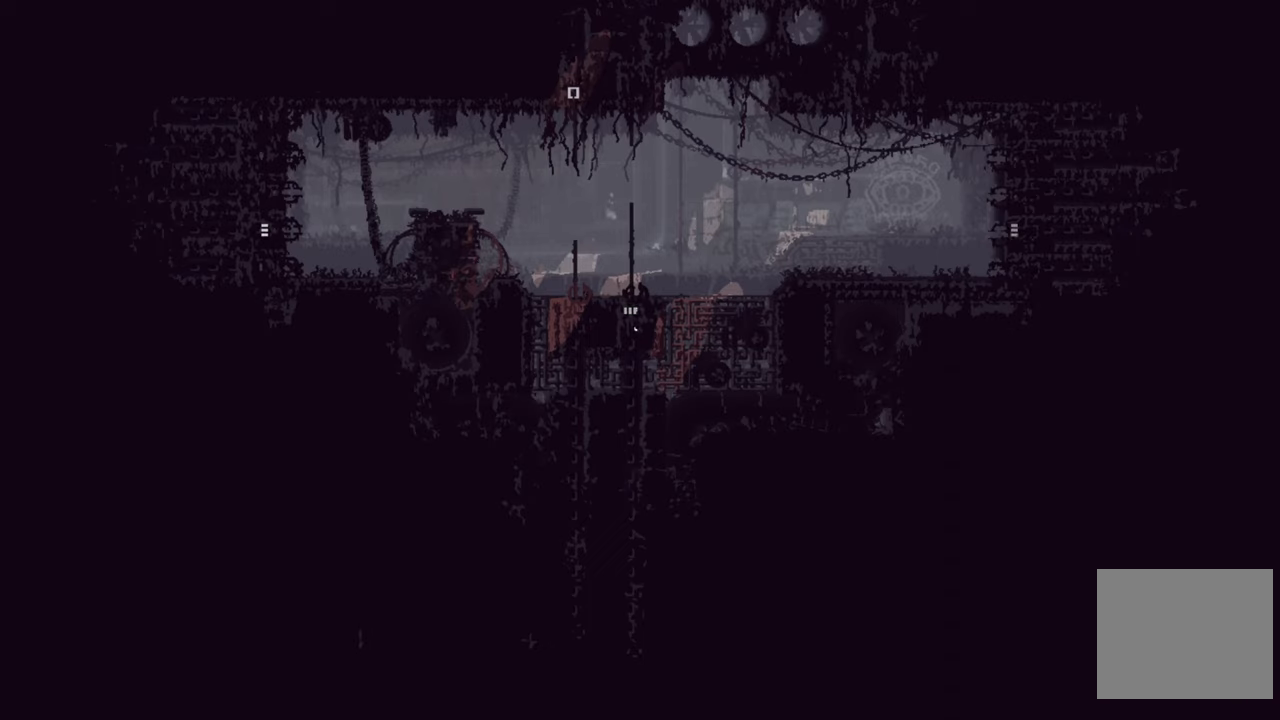
{"buttons": [], "left_stick": "up", "right_stick": "center", "events": []}
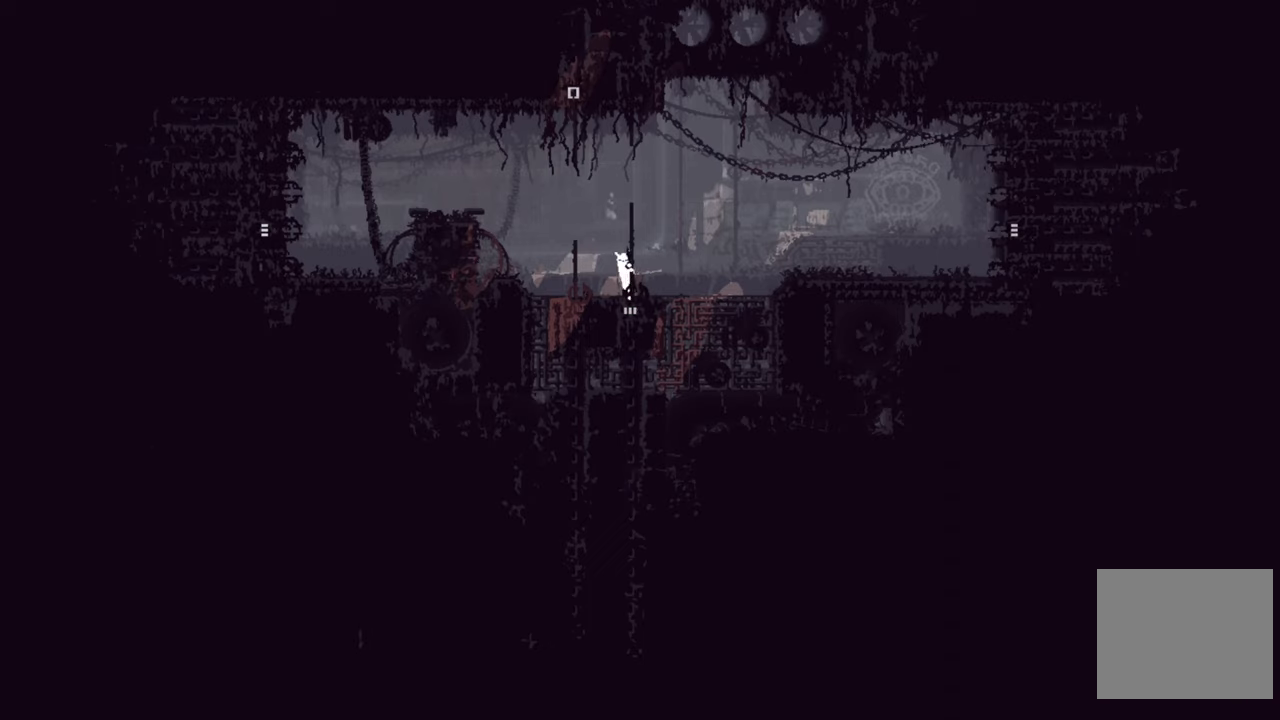
{"buttons": [], "left_stick": "up", "right_stick": "center", "events": []}
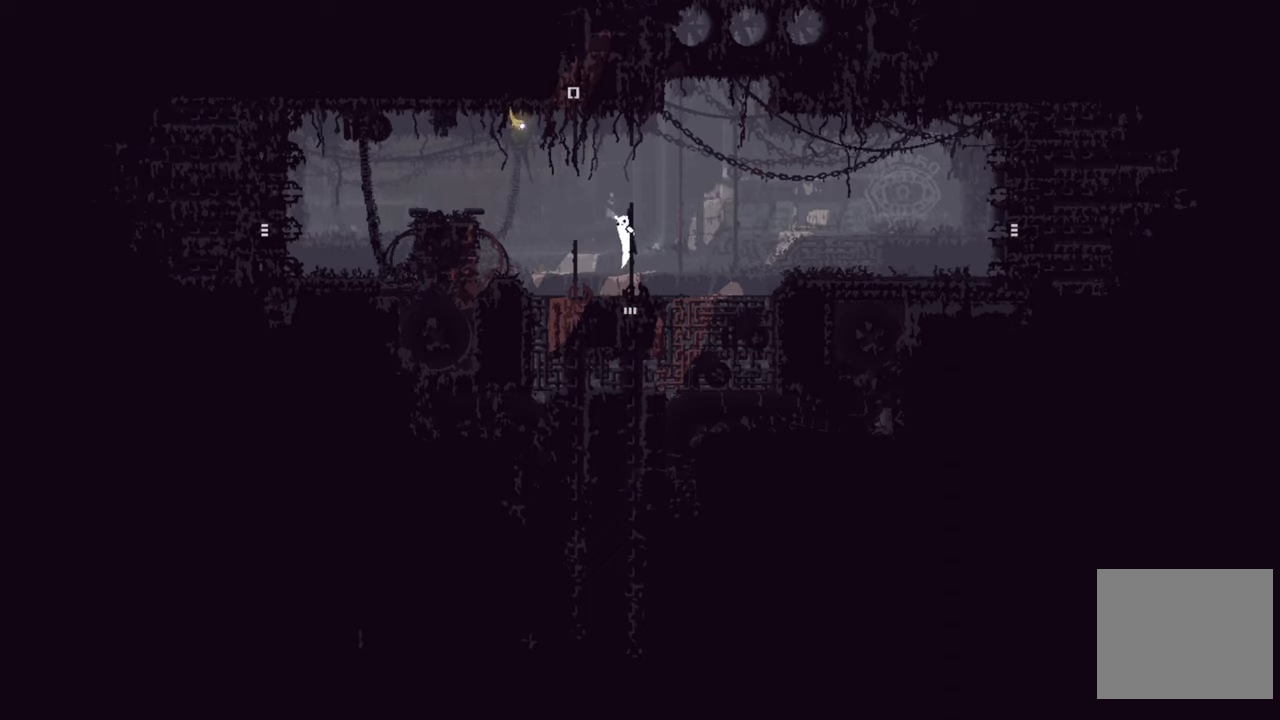
{"buttons": [], "left_stick": "up", "right_stick": "center", "events": []}
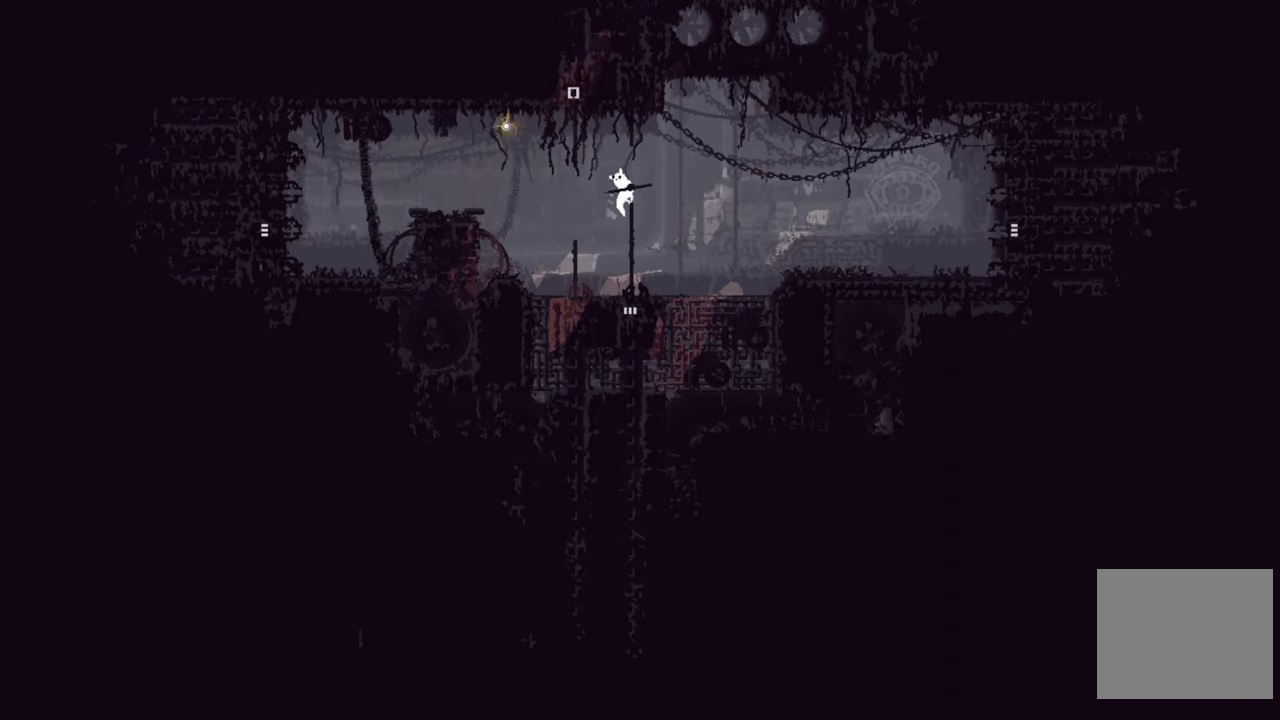
{"buttons": ["A"], "left_stick": "up-left", "right_stick": "center", "events": [[217, "left_stick", "up-left"], [300, "A", "down"]]}
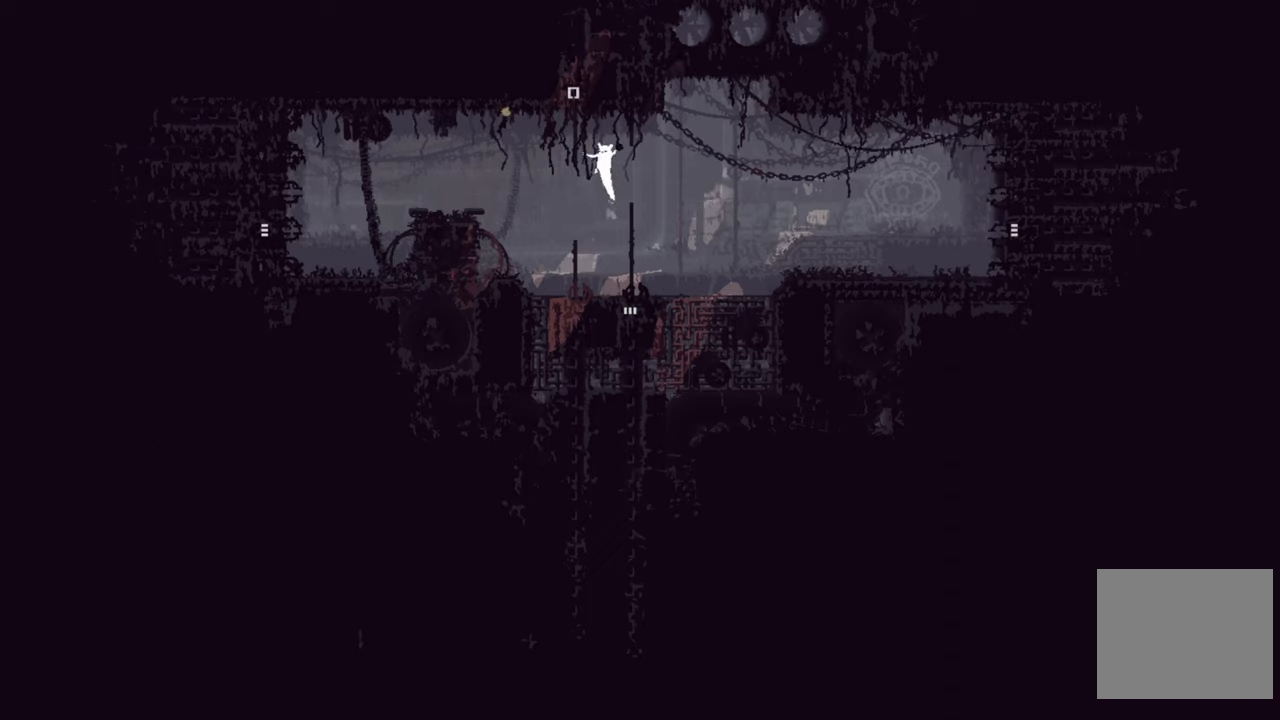
{"buttons": [], "left_stick": "up", "right_stick": "center", "events": [[150, "left_stick", "up"], [317, "A", "up"]]}
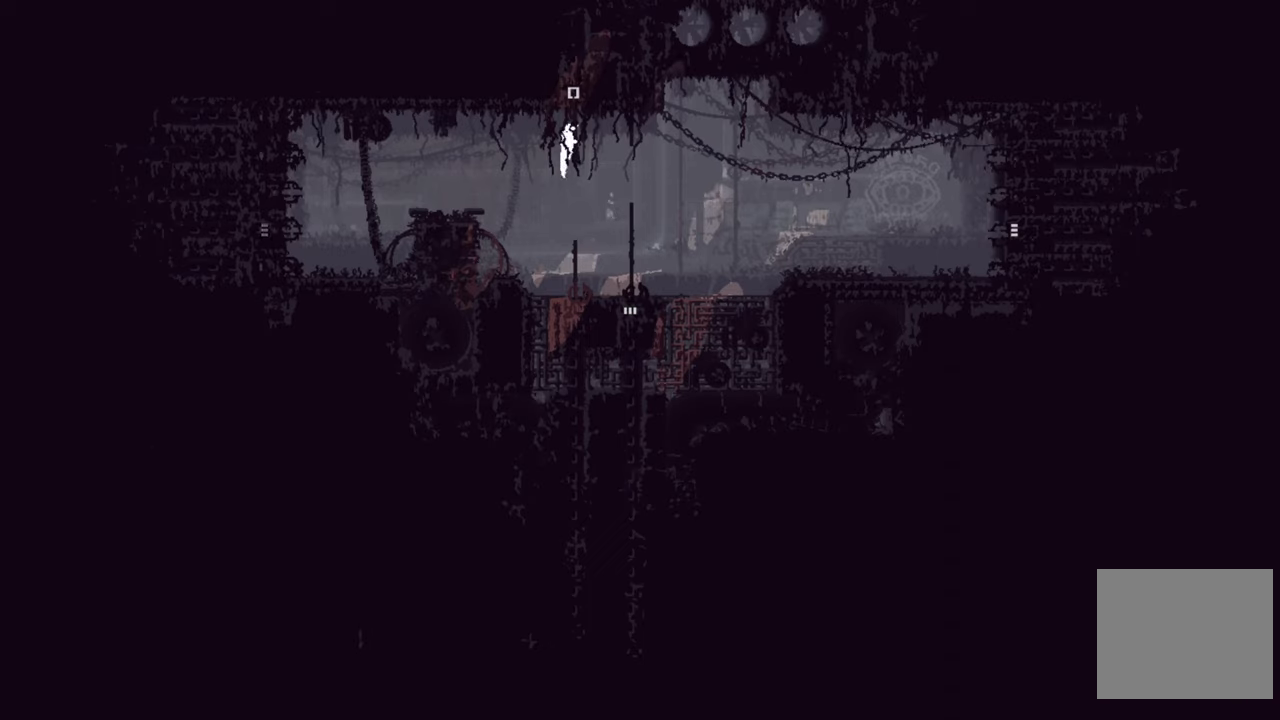
{"buttons": [], "left_stick": "up", "right_stick": "center", "events": []}
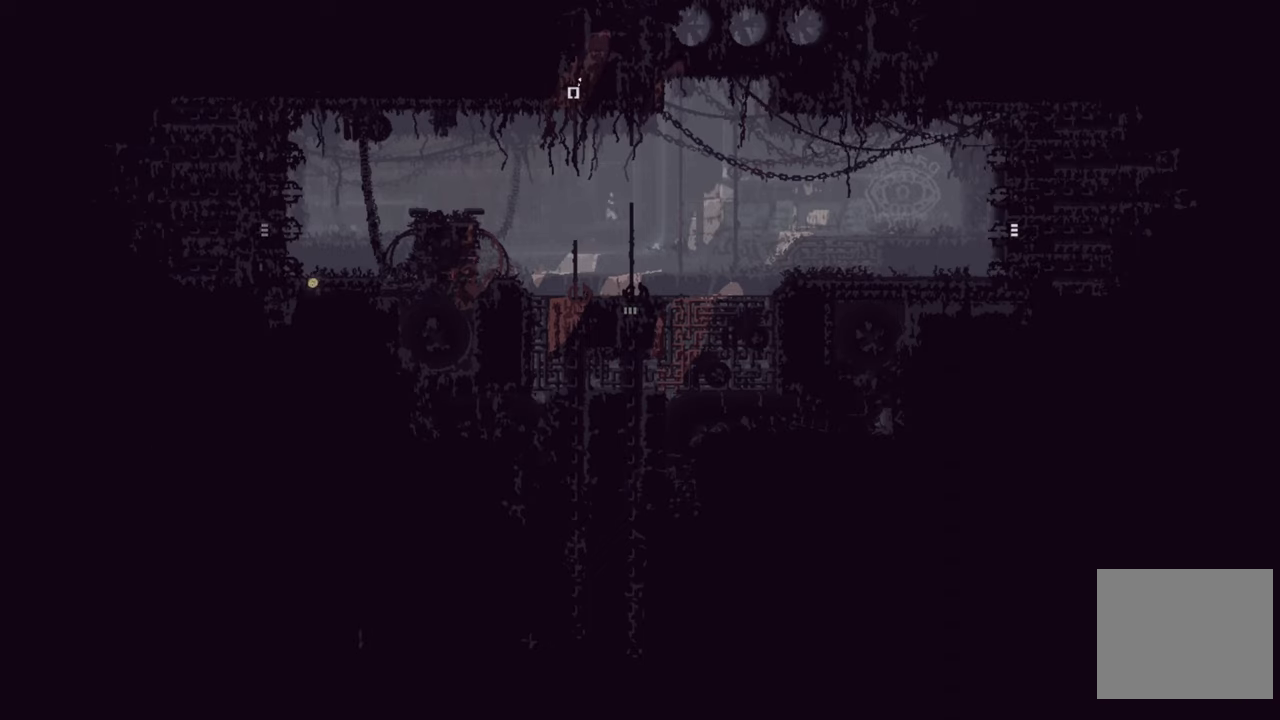
{"buttons": [], "left_stick": "up", "right_stick": "center", "events": []}
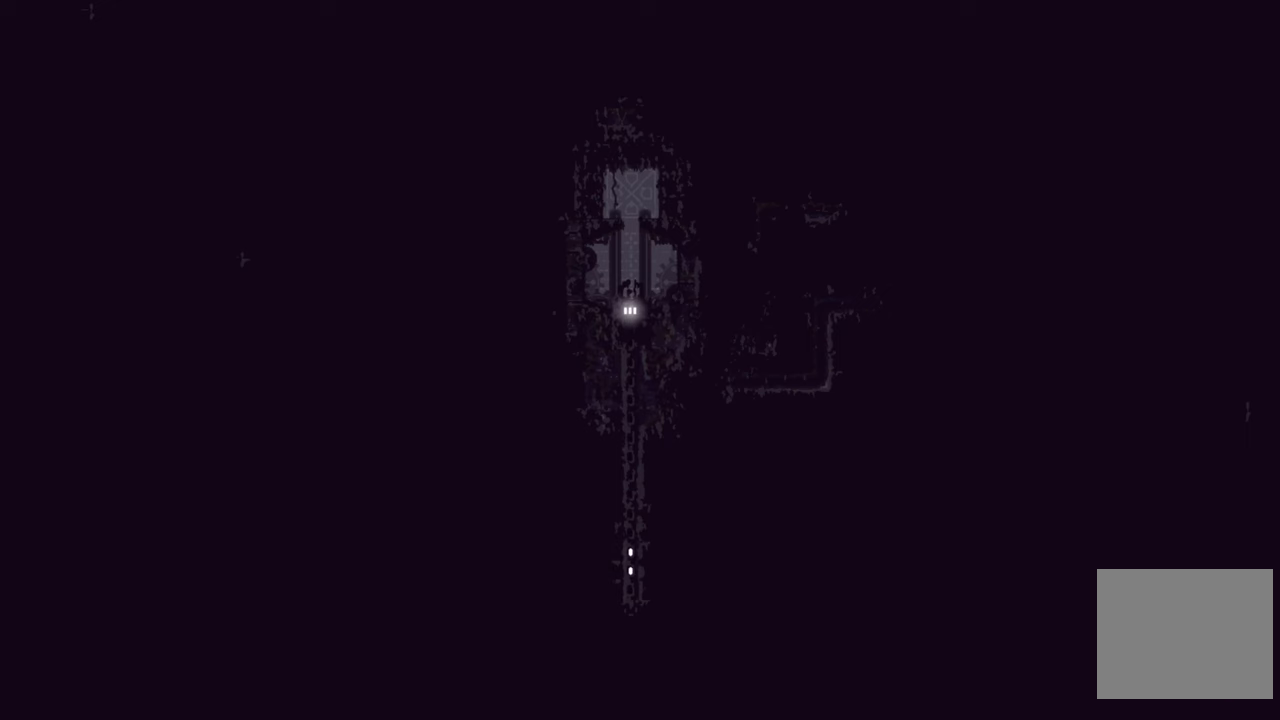
{"buttons": [], "left_stick": "up", "right_stick": "center", "events": []}
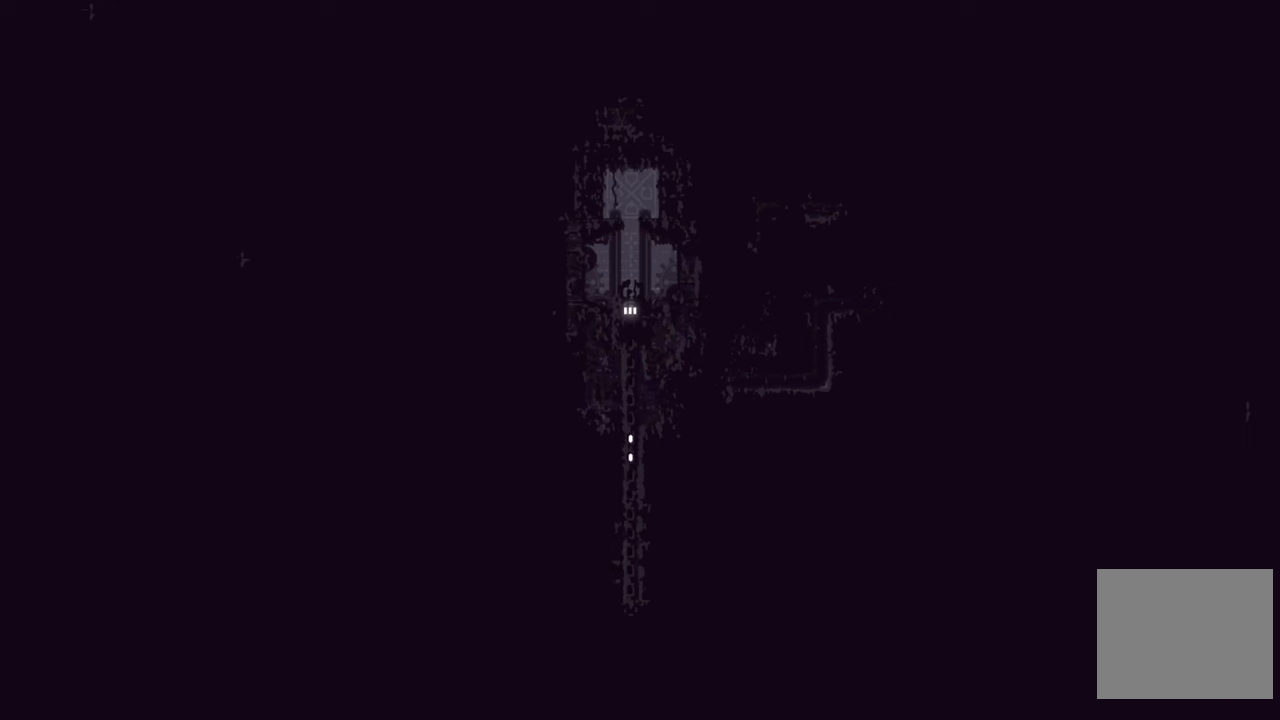
{"buttons": [], "left_stick": "up", "right_stick": "center", "events": []}
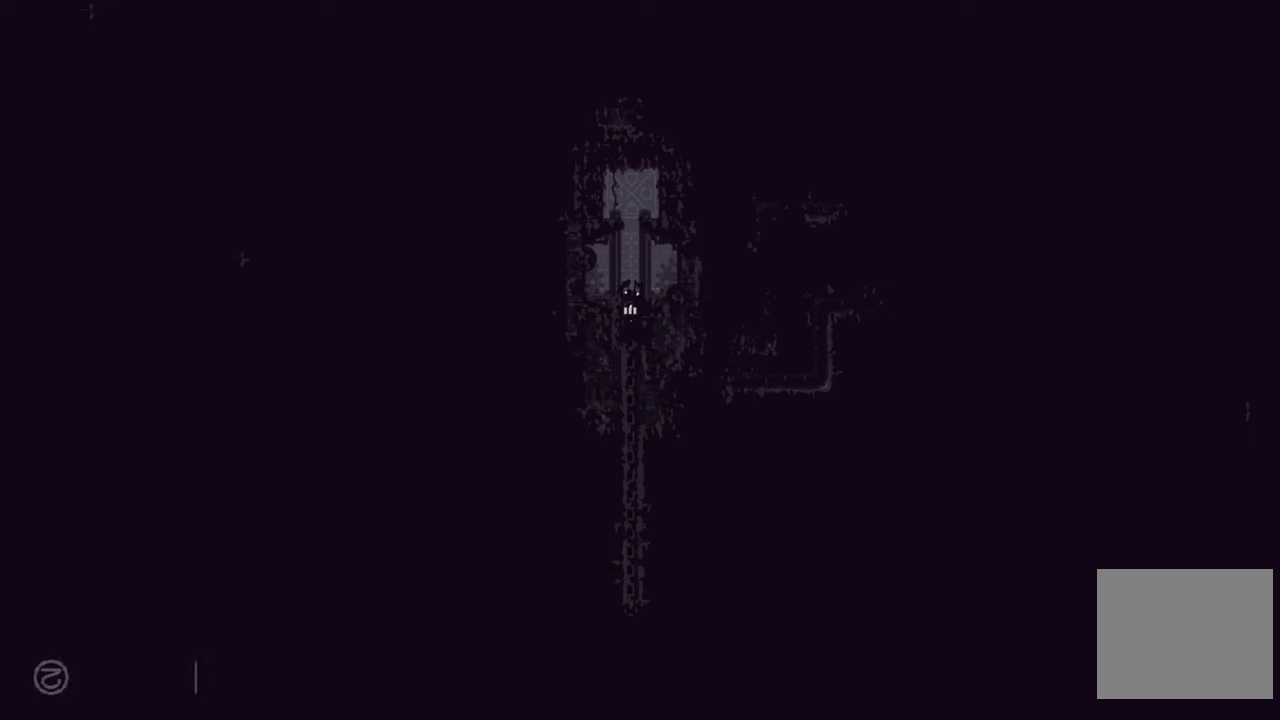
{"buttons": [], "left_stick": "up", "right_stick": "center", "events": []}